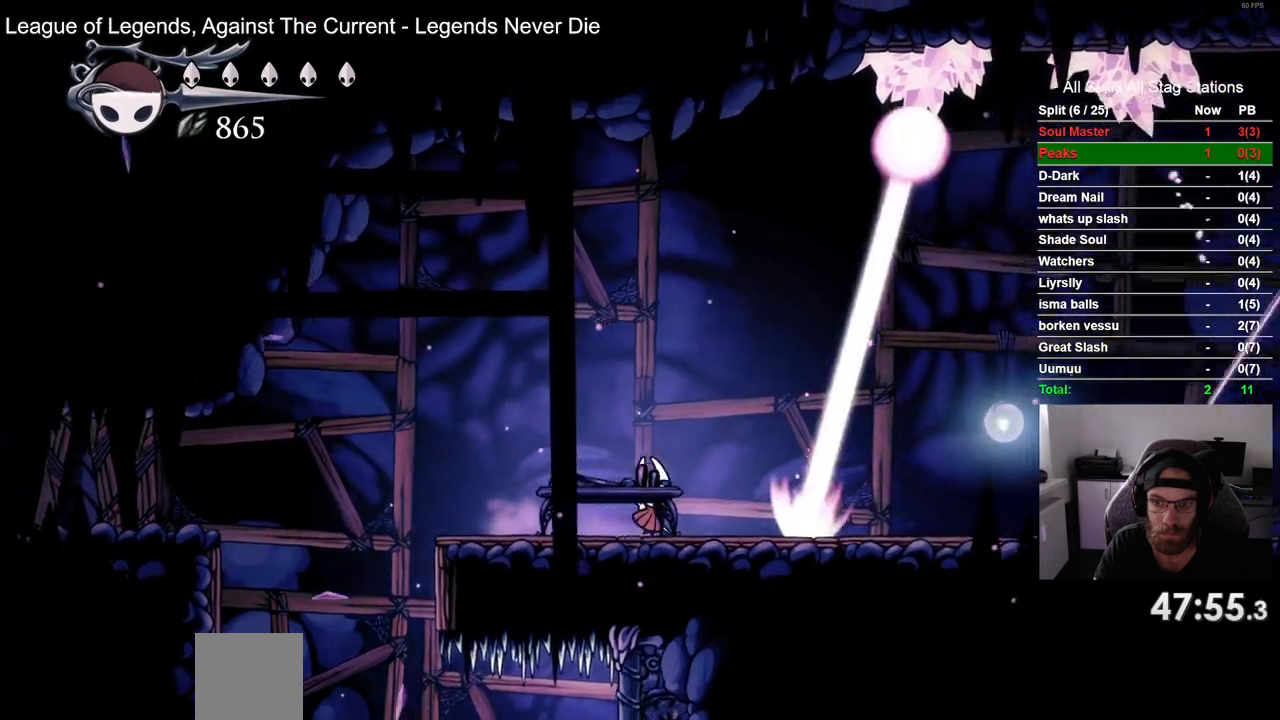
Gameplay with a controller (PlayStation layout); each line is a JSON object with the inputs held at the frame after it (dt_ms = milliseconds from this image to that frame). "events" lists button and stick changes between this image and that frame as [ms after this image, input, new state], when the widget could be followed in between. Not read: L1 R1.
{"dt_ms": 500, "buttons": [], "left_stick": "center", "right_stick": "center", "events": [[333, "DPAD_UP", "down"], [383, "DPAD_RIGHT", "up"], [467, "DPAD_UP", "up"]]}
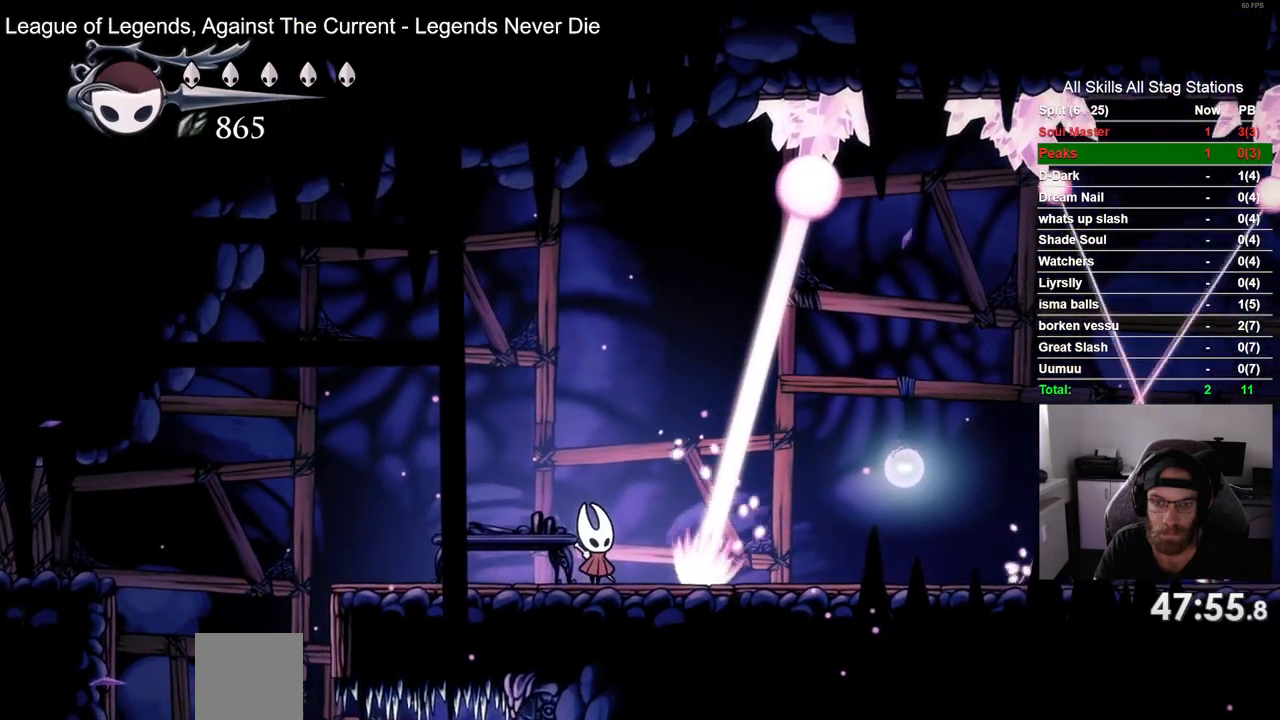
{"dt_ms": 500, "buttons": [], "left_stick": "center", "right_stick": "center", "events": []}
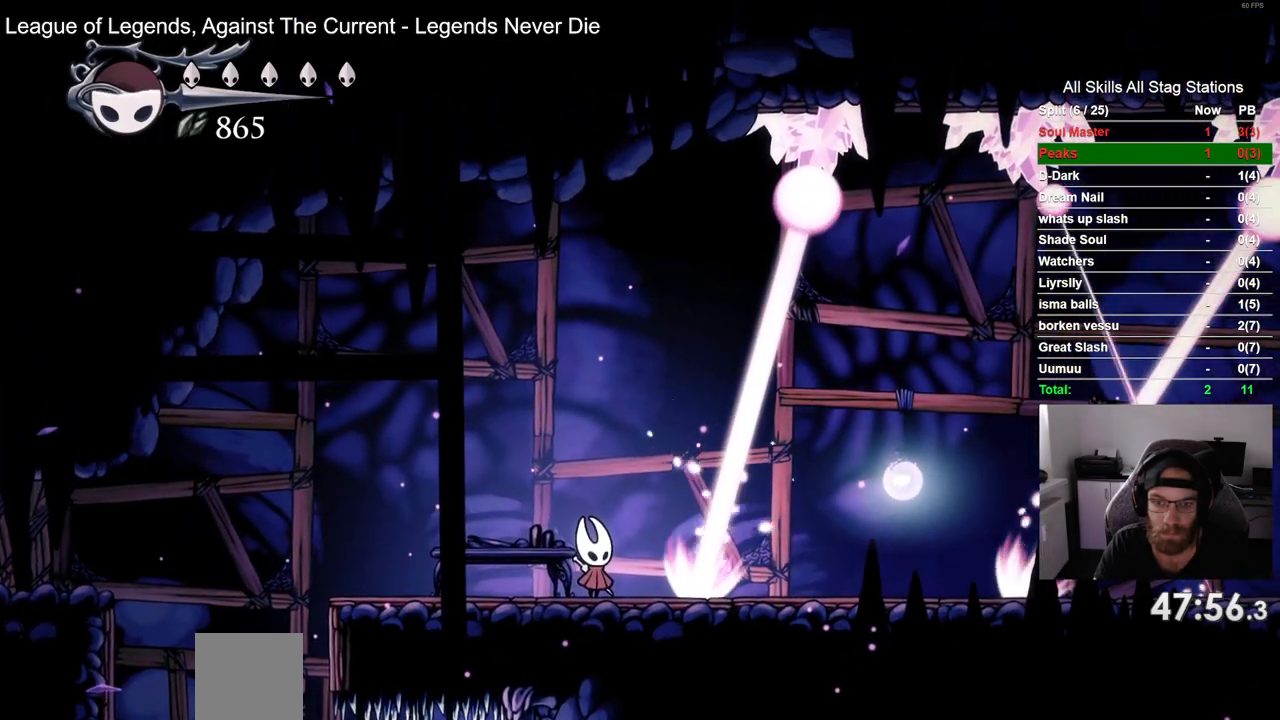
{"dt_ms": 500, "buttons": [], "left_stick": "center", "right_stick": "center", "events": []}
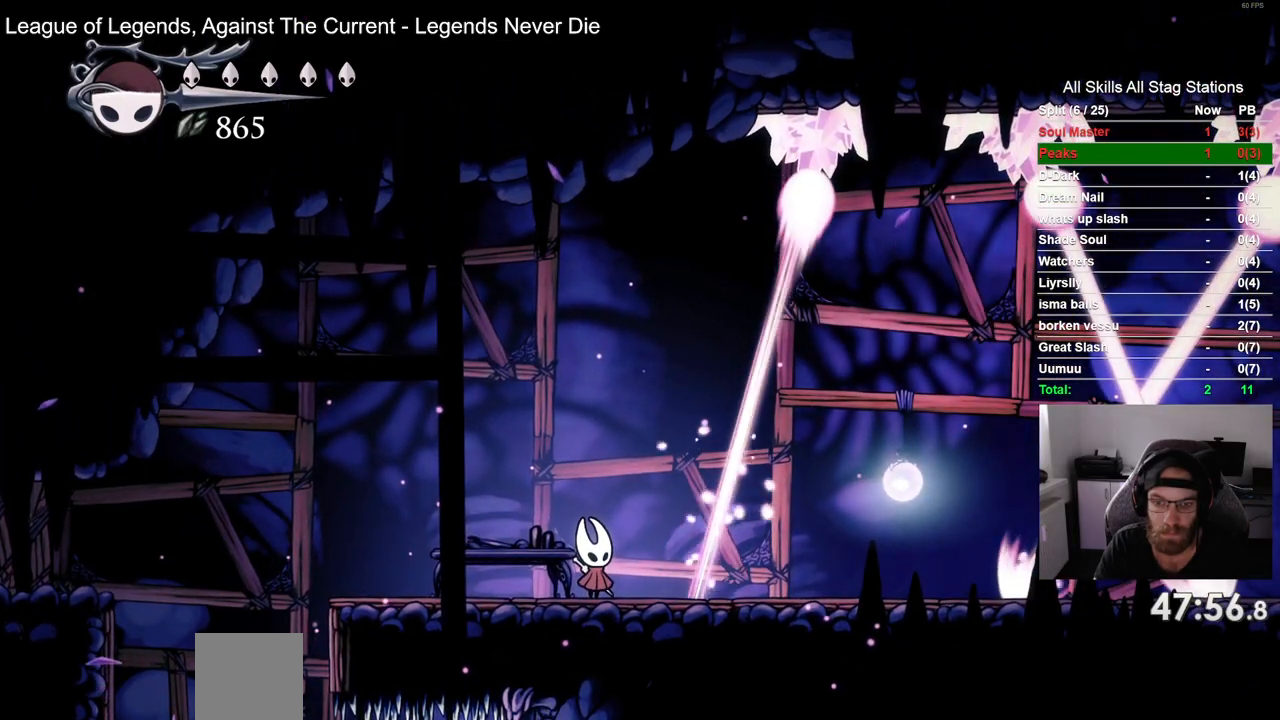
{"dt_ms": 500, "buttons": ["R2", "DPAD_RIGHT"], "left_stick": "center", "right_stick": "center", "events": [[250, "DPAD_RIGHT", "down"], [300, "R2", "down"]]}
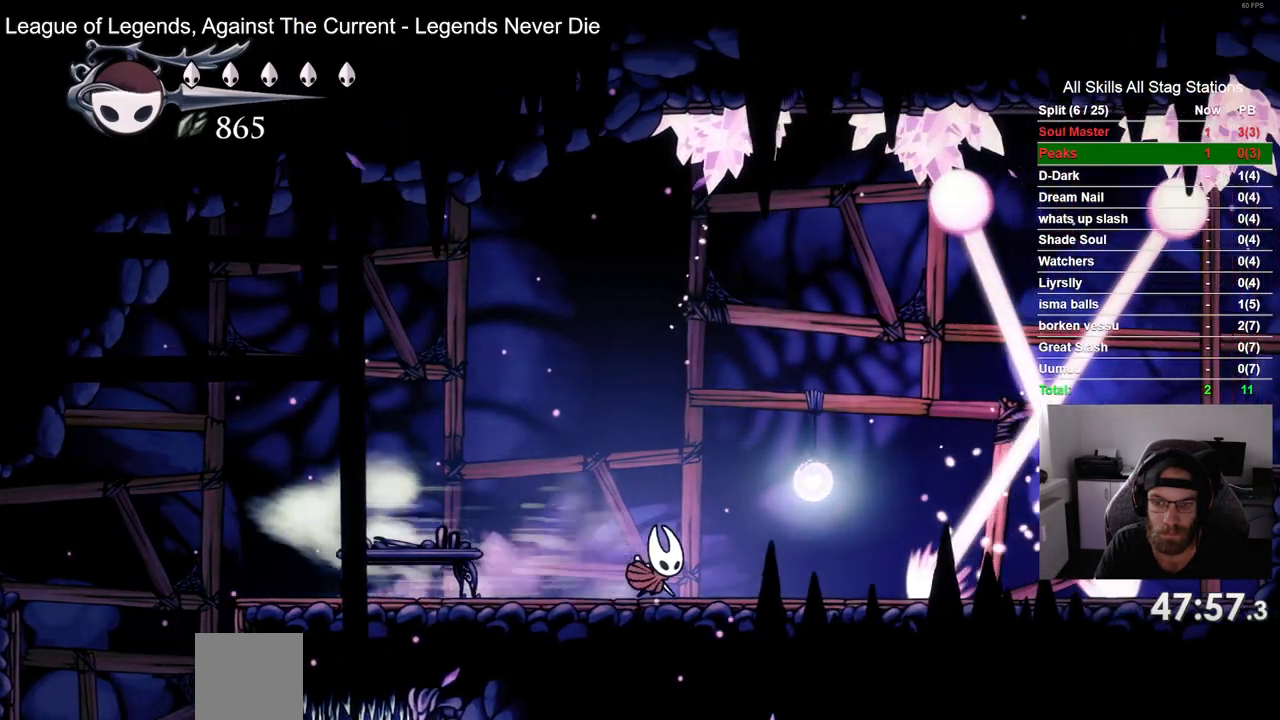
{"dt_ms": 500, "buttons": ["R2", "DPAD_RIGHT"], "left_stick": "center", "right_stick": "center", "events": [[17, "R2", "up"], [450, "R2", "down"]]}
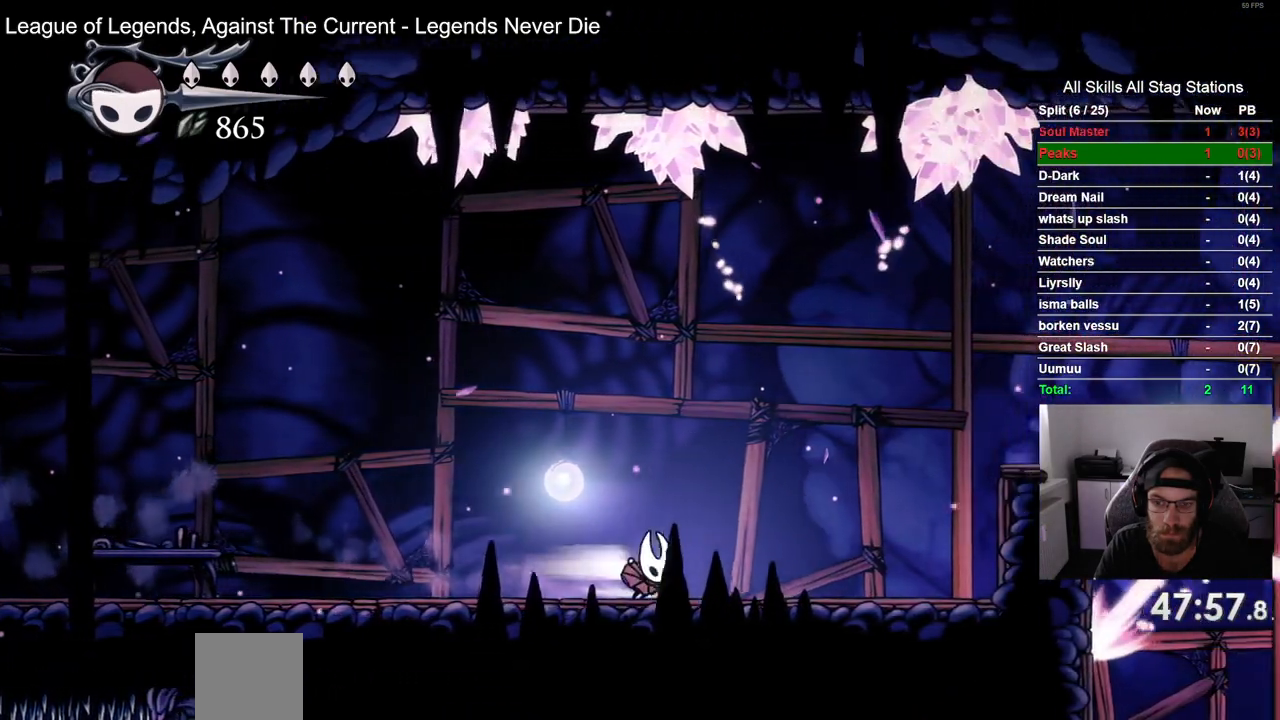
{"dt_ms": 500, "buttons": ["CROSS", "DPAD_RIGHT"], "left_stick": "center", "right_stick": "center", "events": [[167, "R2", "up"], [250, "CROSS", "down"]]}
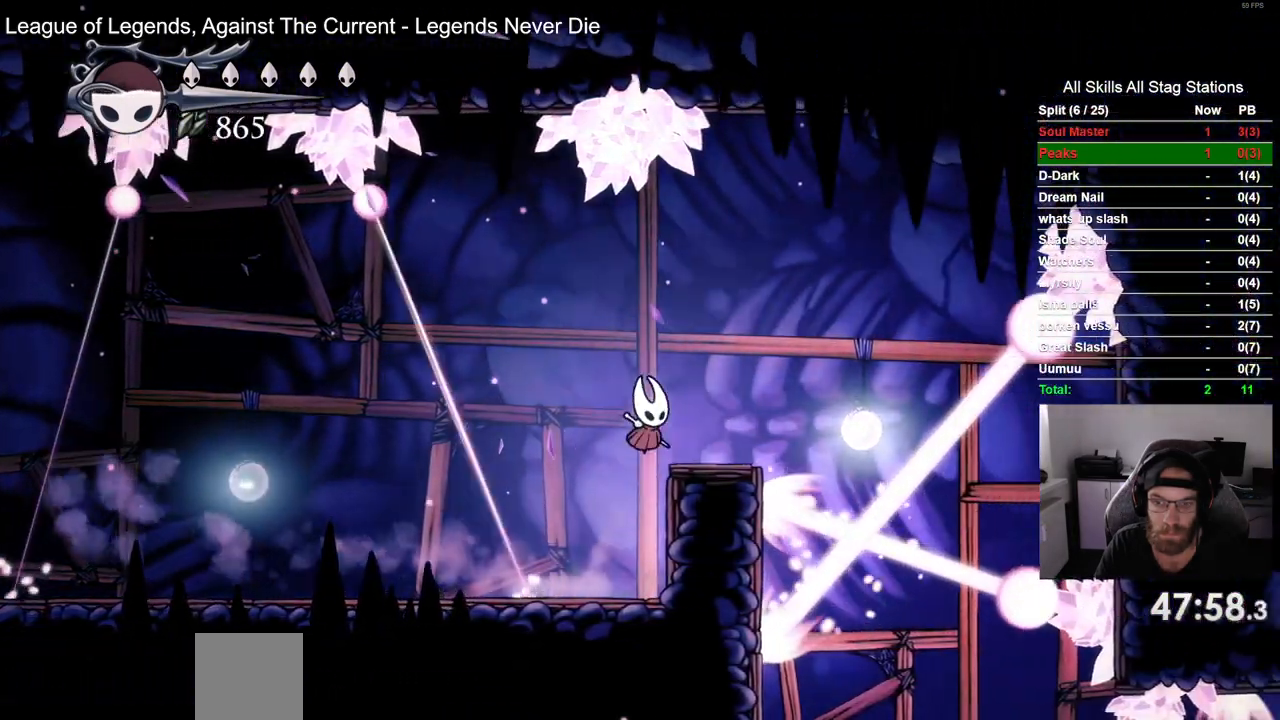
{"dt_ms": 500, "buttons": ["DPAD_RIGHT"], "left_stick": "center", "right_stick": "center", "events": [[17, "CROSS", "up"]]}
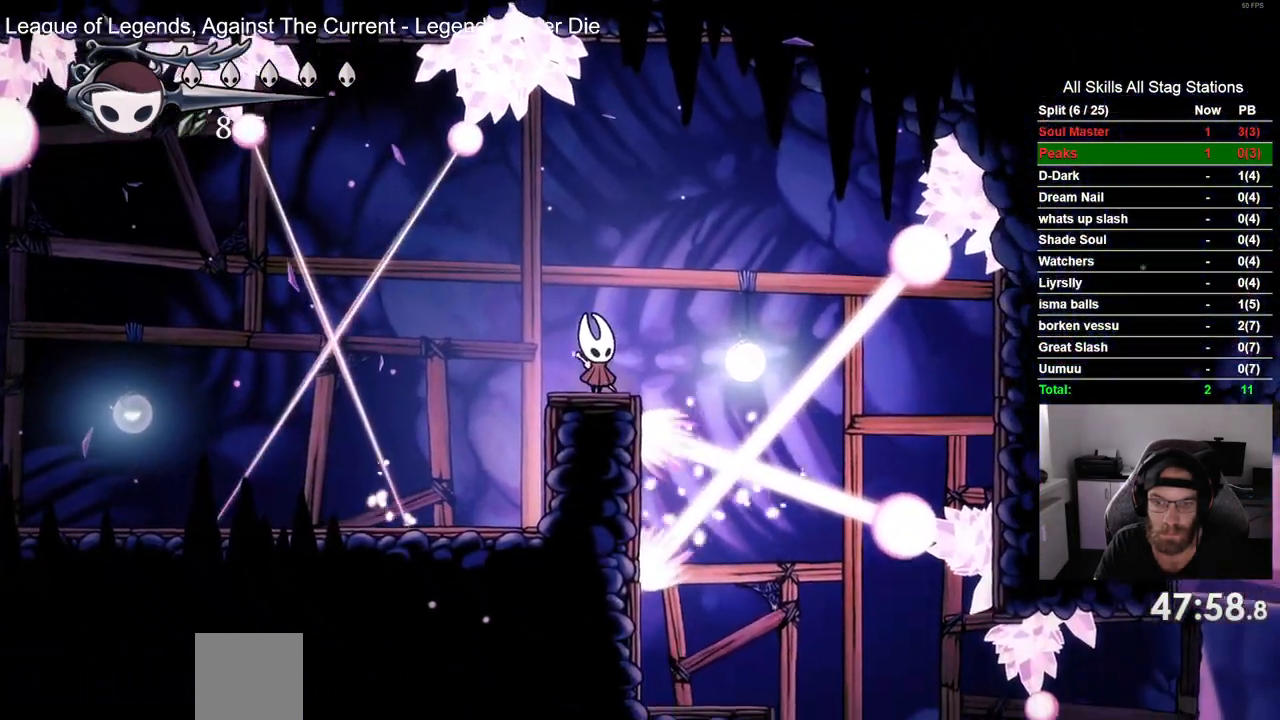
{"dt_ms": 500, "buttons": ["DPAD_RIGHT"], "left_stick": "center", "right_stick": "center", "events": []}
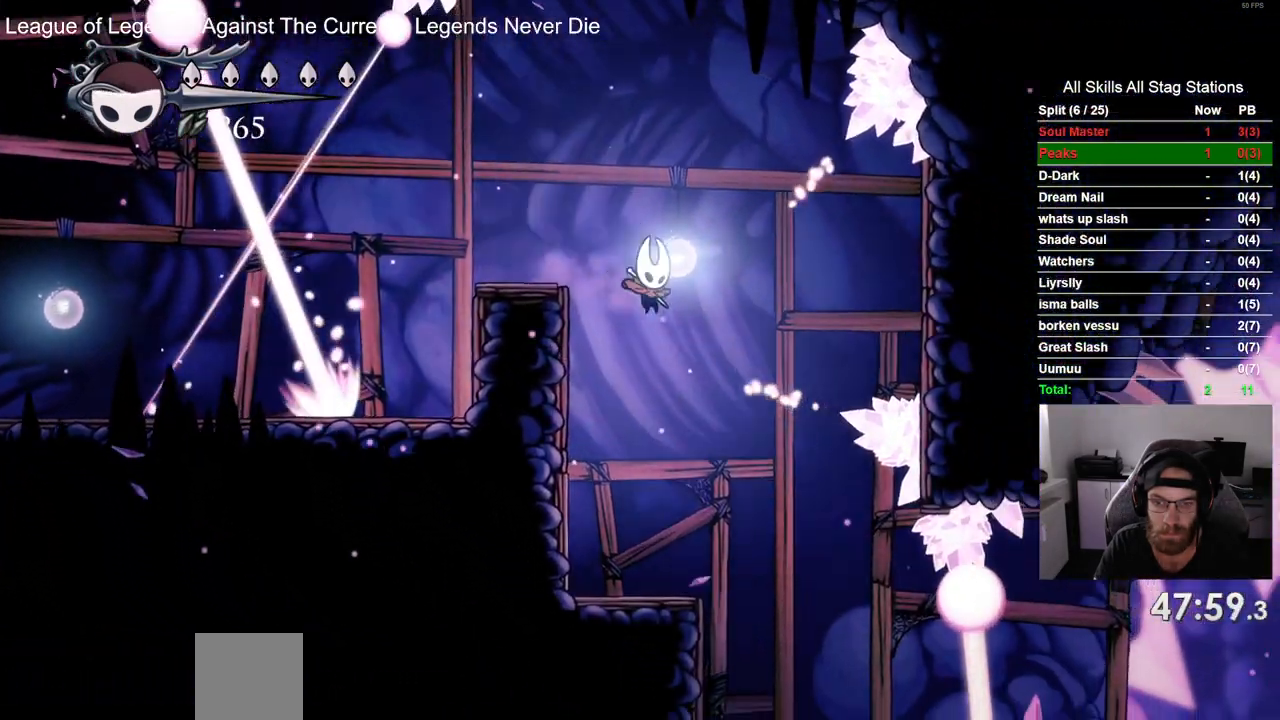
{"dt_ms": 500, "buttons": ["DPAD_RIGHT"], "left_stick": "center", "right_stick": "center", "events": []}
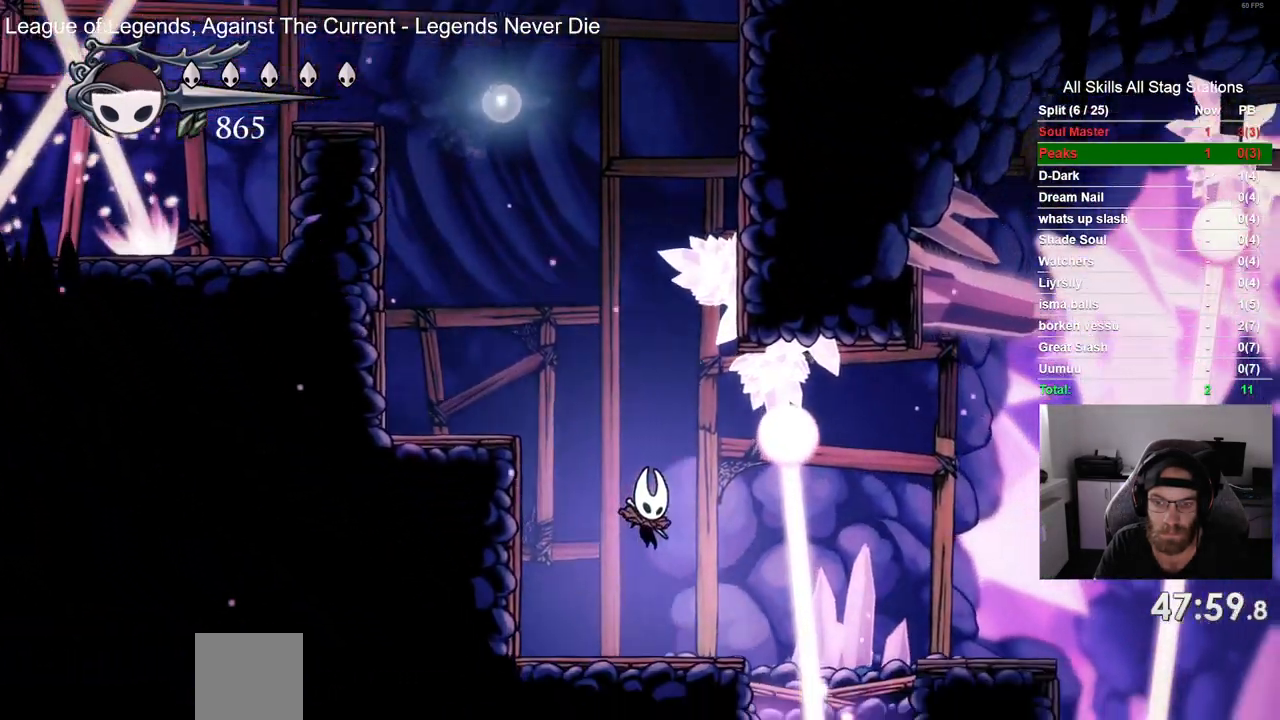
{"dt_ms": 500, "buttons": ["DPAD_RIGHT"], "left_stick": "center", "right_stick": "center"}
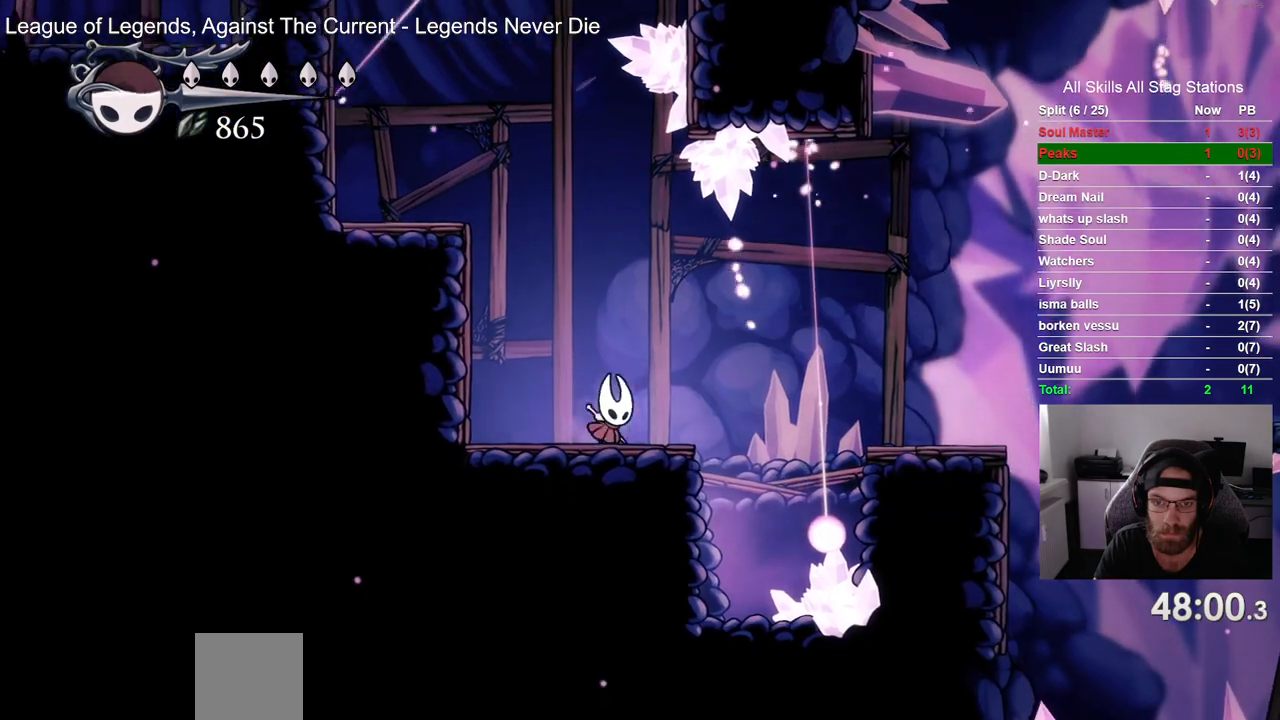
{"dt_ms": 500, "buttons": [], "left_stick": "center", "right_stick": "center", "events": [[17, "DPAD_RIGHT", "up"]]}
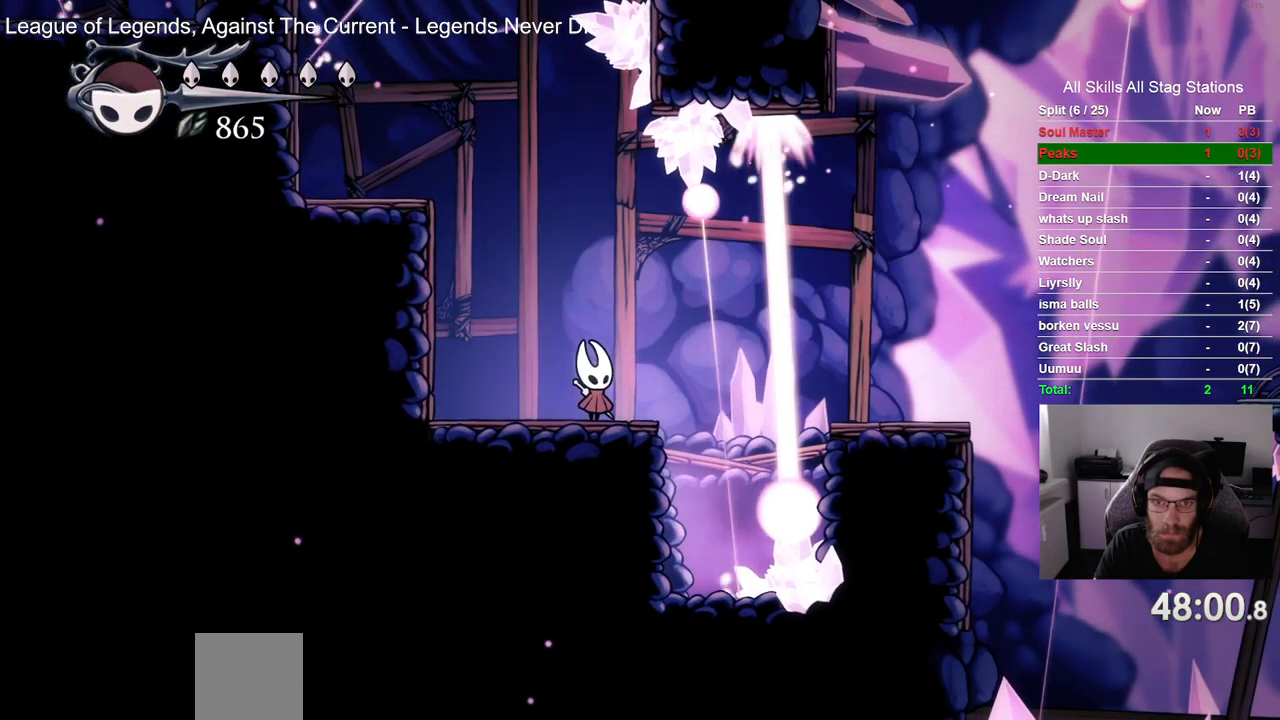
{"dt_ms": 500, "buttons": [], "left_stick": "center", "right_stick": "center", "events": []}
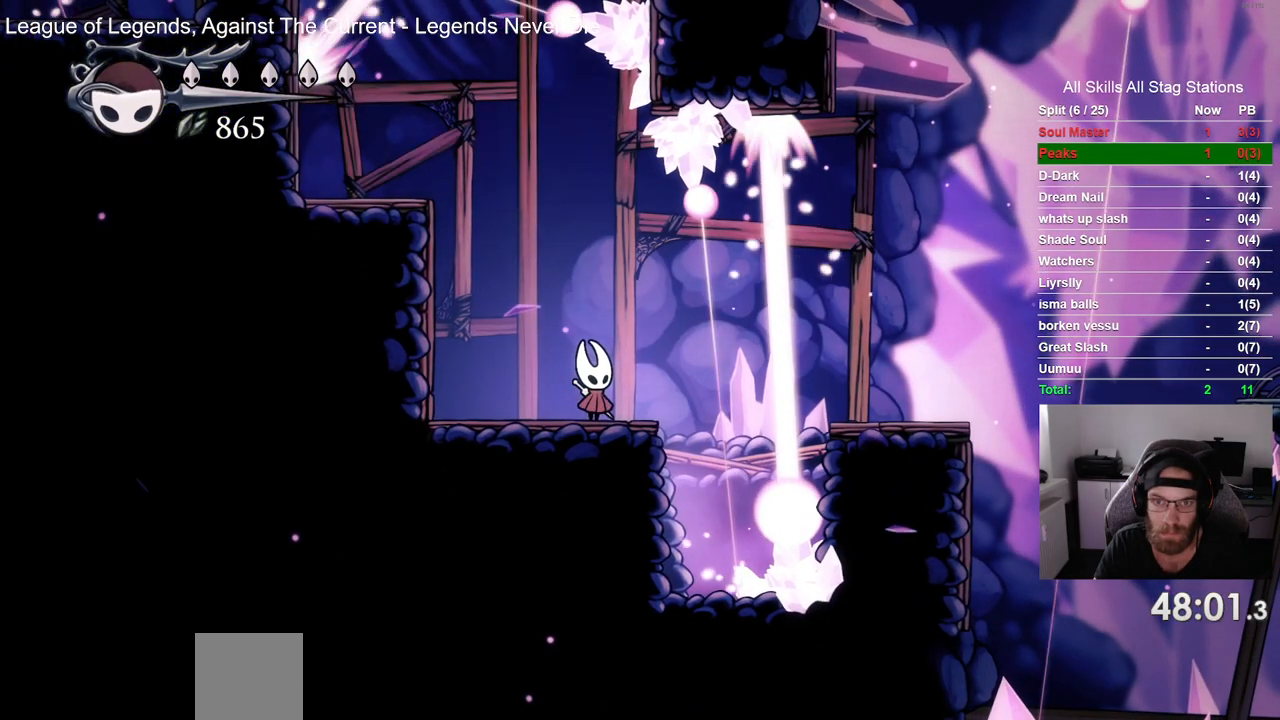
{"dt_ms": 500, "buttons": [], "left_stick": "center", "right_stick": "center", "events": []}
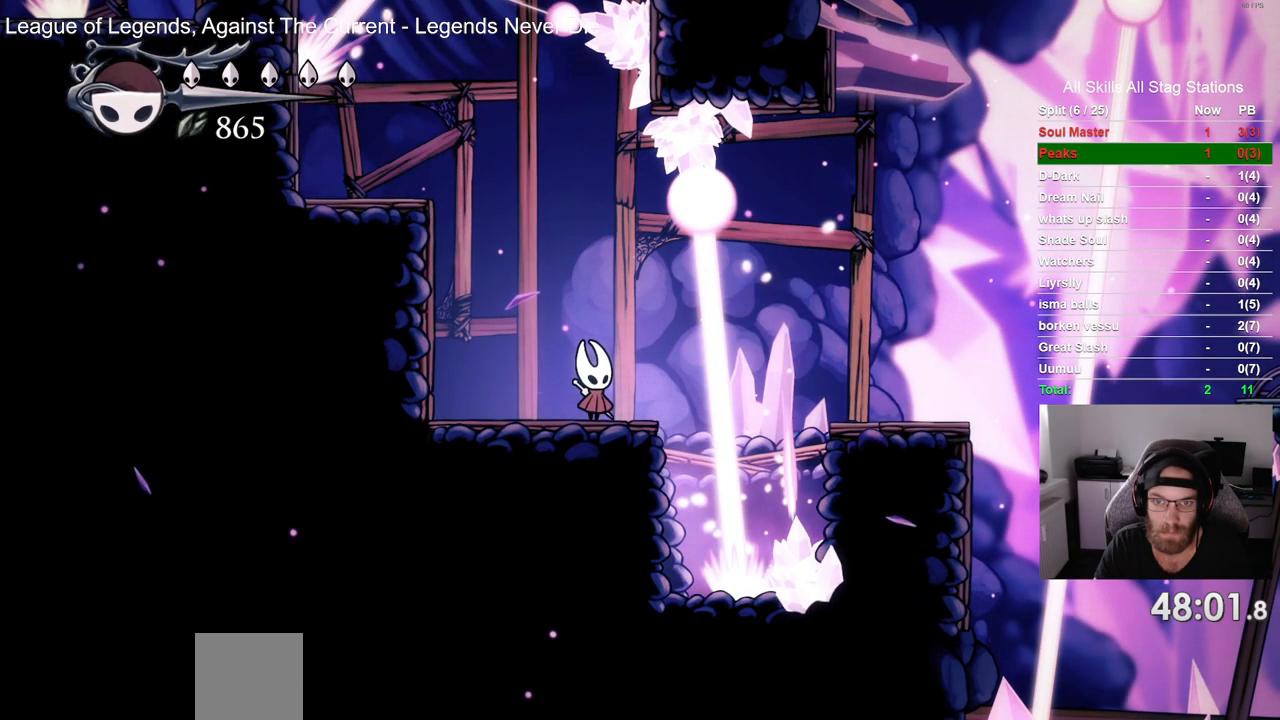
{"dt_ms": 500, "buttons": [], "left_stick": "center", "right_stick": "center", "events": []}
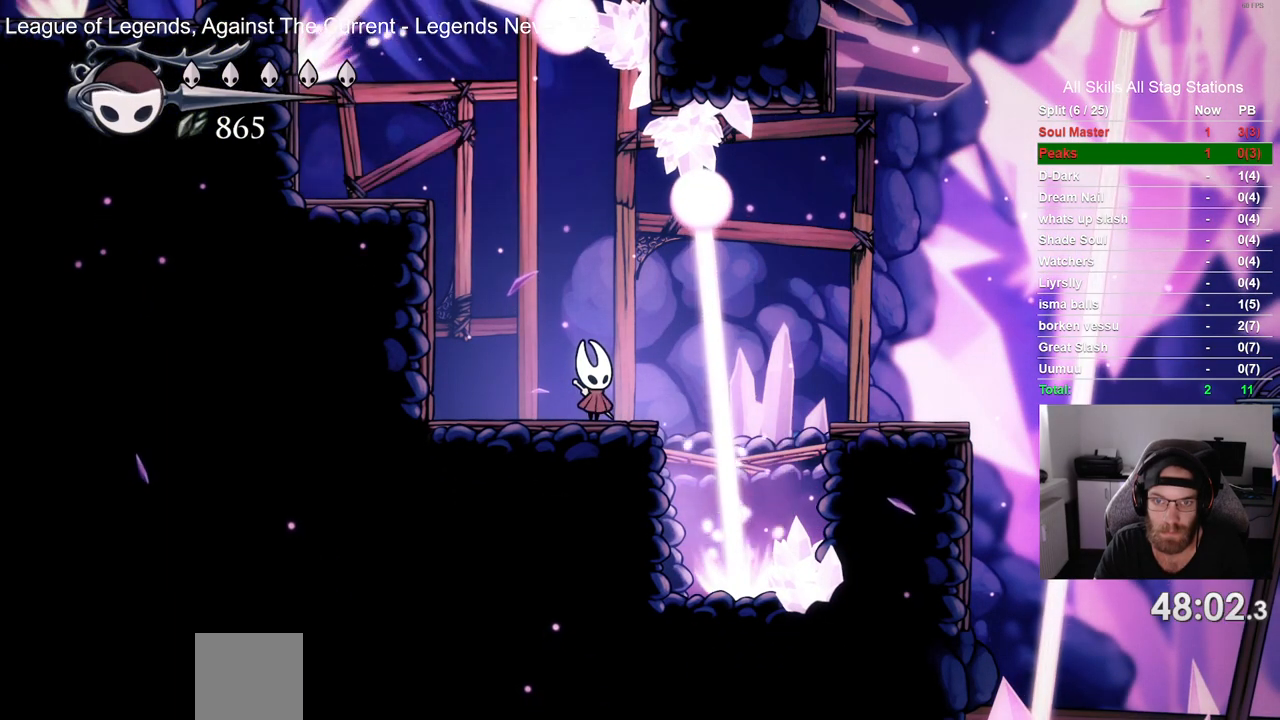
{"dt_ms": 500, "buttons": ["CROSS", "R2", "DPAD_RIGHT"], "left_stick": "center", "right_stick": "center", "events": [[367, "CROSS", "down"], [383, "DPAD_RIGHT", "down"], [467, "R2", "down"]]}
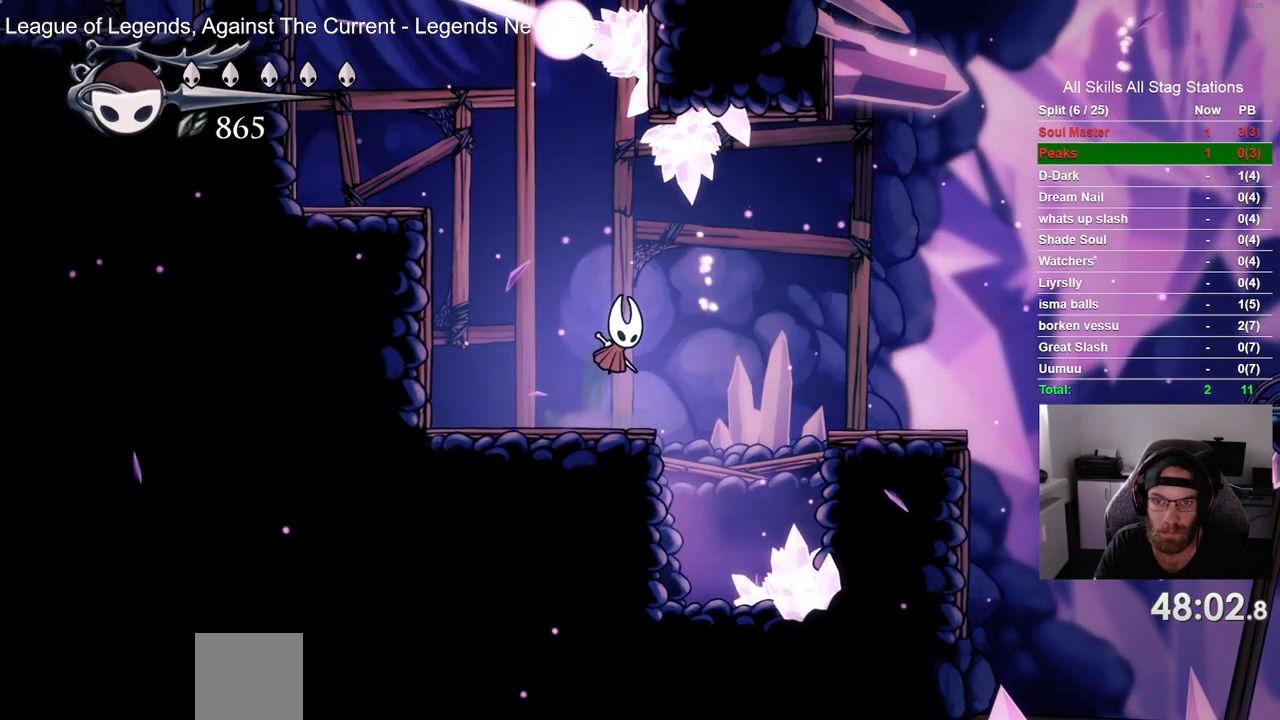
{"dt_ms": 1000, "buttons": [], "left_stick": "center", "right_stick": "center"}
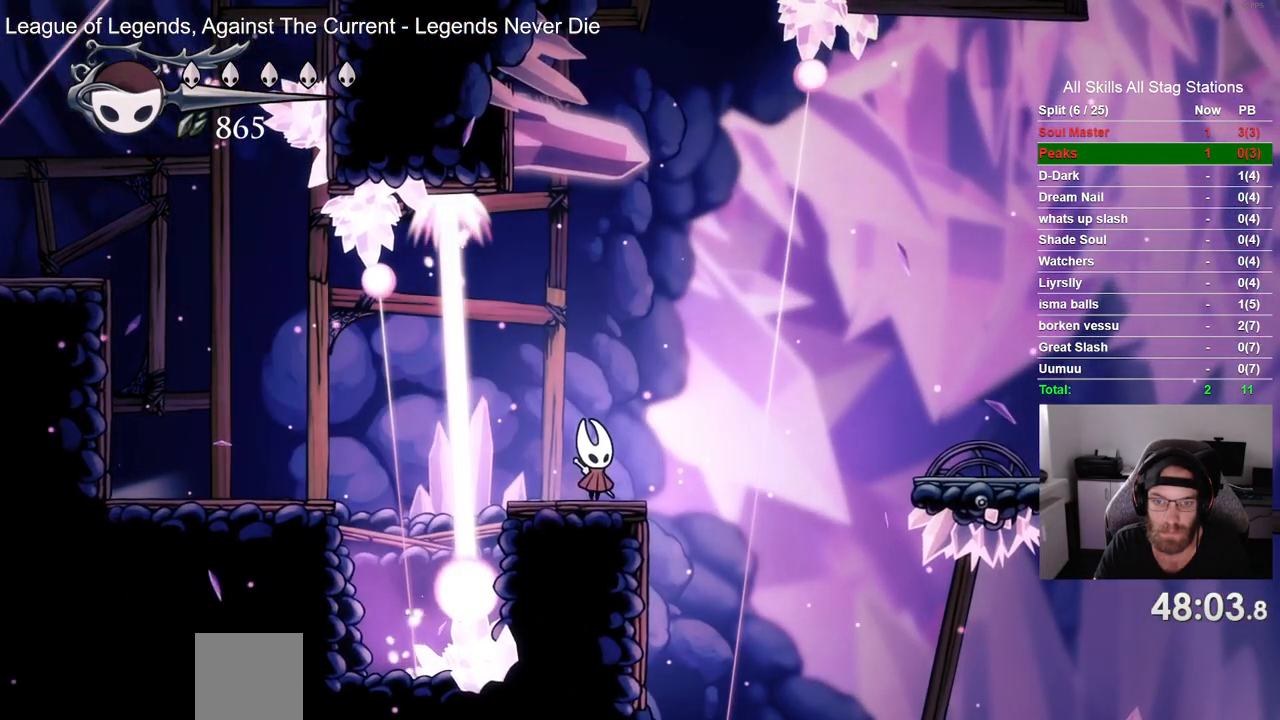
{"dt_ms": 500, "buttons": [], "left_stick": "center", "right_stick": "center", "events": []}
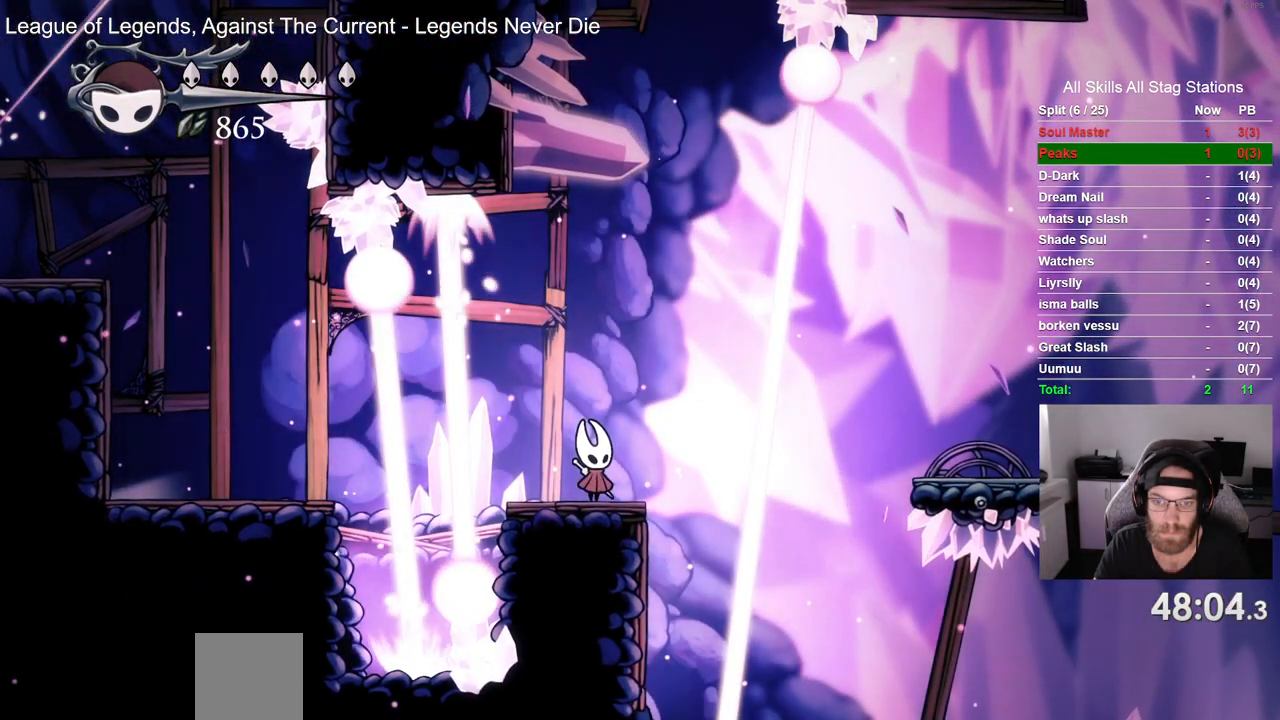
{"dt_ms": 500, "buttons": [], "left_stick": "center", "right_stick": "center", "events": []}
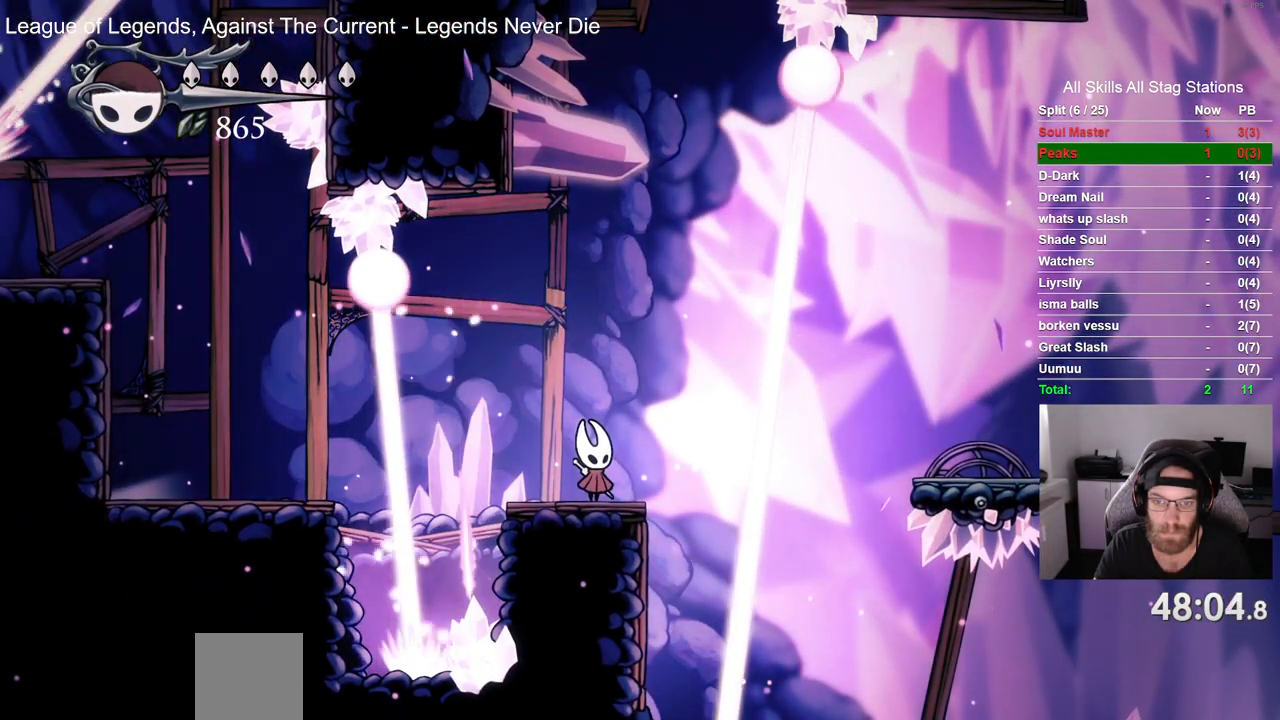
{"dt_ms": 500, "buttons": ["CROSS", "R2", "DPAD_RIGHT"], "left_stick": "center", "right_stick": "center", "events": [[283, "CROSS", "down"], [283, "DPAD_RIGHT", "down"], [450, "R2", "down"]]}
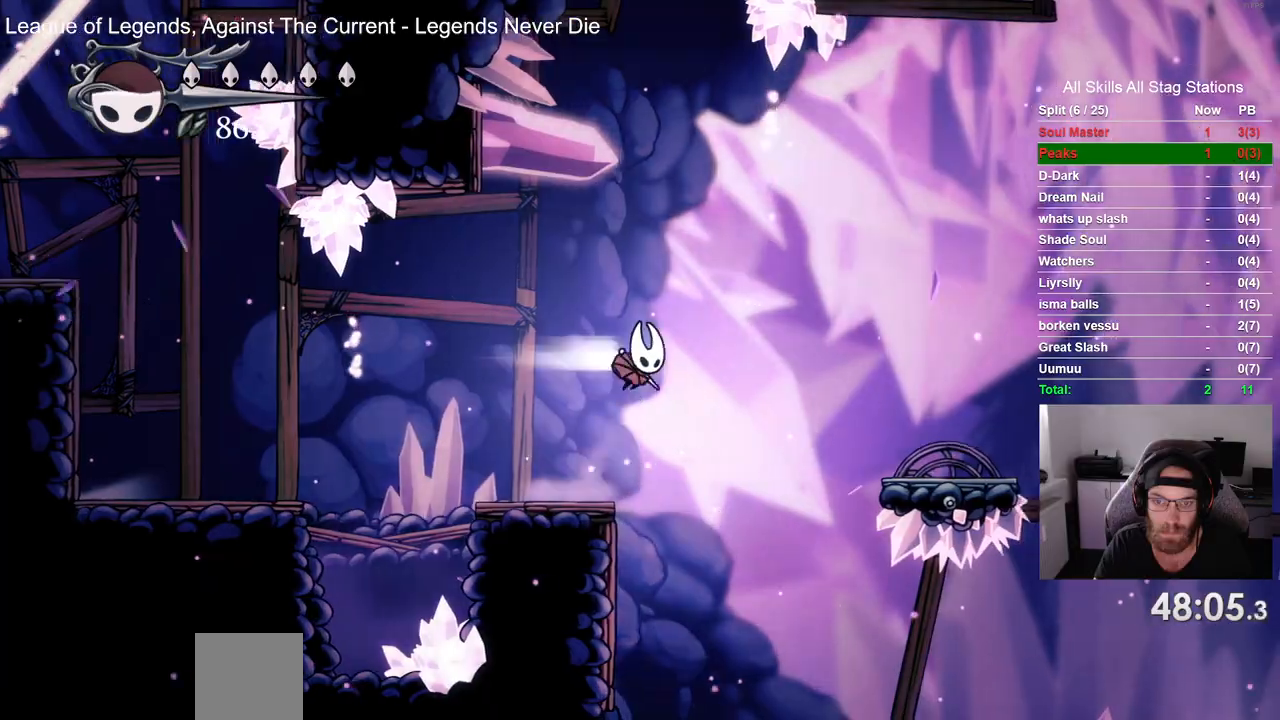
{"dt_ms": 500, "buttons": ["DPAD_RIGHT"], "left_stick": "center", "right_stick": "center", "events": [[33, "CROSS", "up"], [167, "R2", "up"]]}
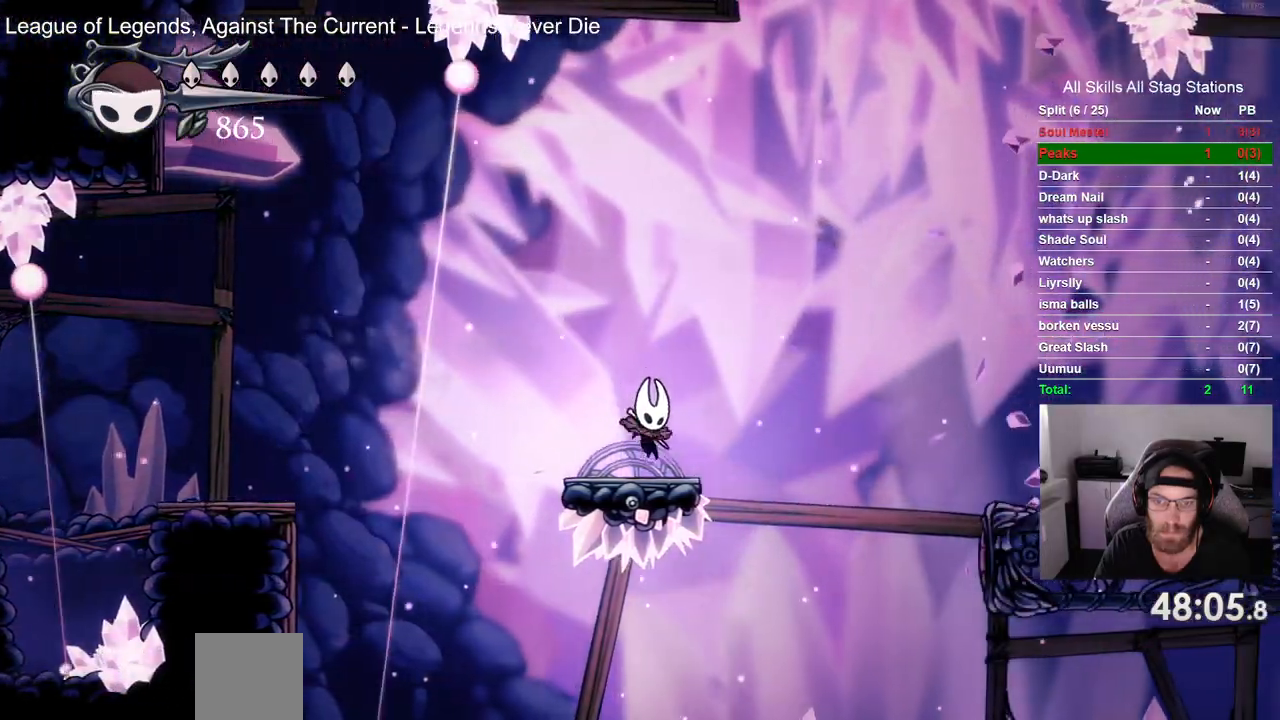
{"dt_ms": 500, "buttons": ["DPAD_RIGHT"], "left_stick": "center", "right_stick": "center", "events": [[17, "CROSS", "down"], [200, "R2", "down"], [267, "CROSS", "up"], [400, "R2", "up"]]}